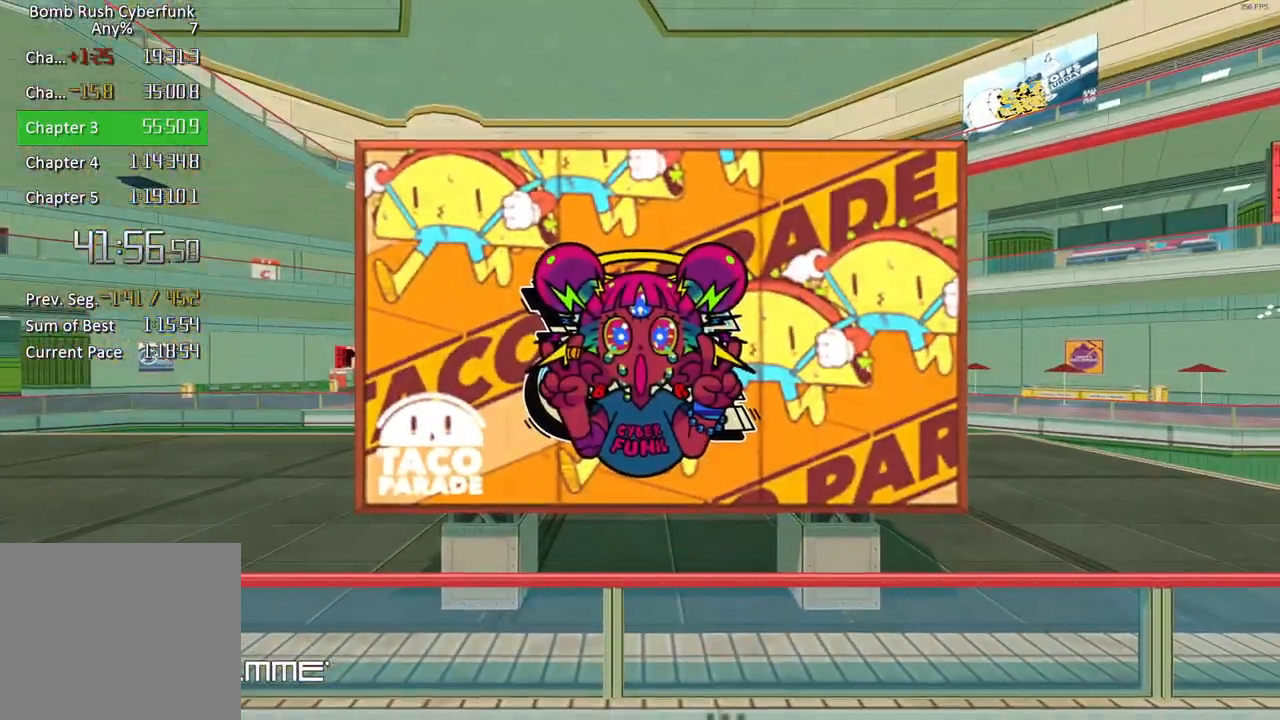
Gameplay with a controller (Xbox layout); each line is a JSON object with the inputs held at the frame after it. "events" lists button and stick changes between this image and that frame as [ms after this image, input, new state], when the widget could be followed in between. Not read: L1 R1.
{"buttons": [], "left_stick": "up", "right_stick": "center", "events": [[233, "left_stick", "up"]]}
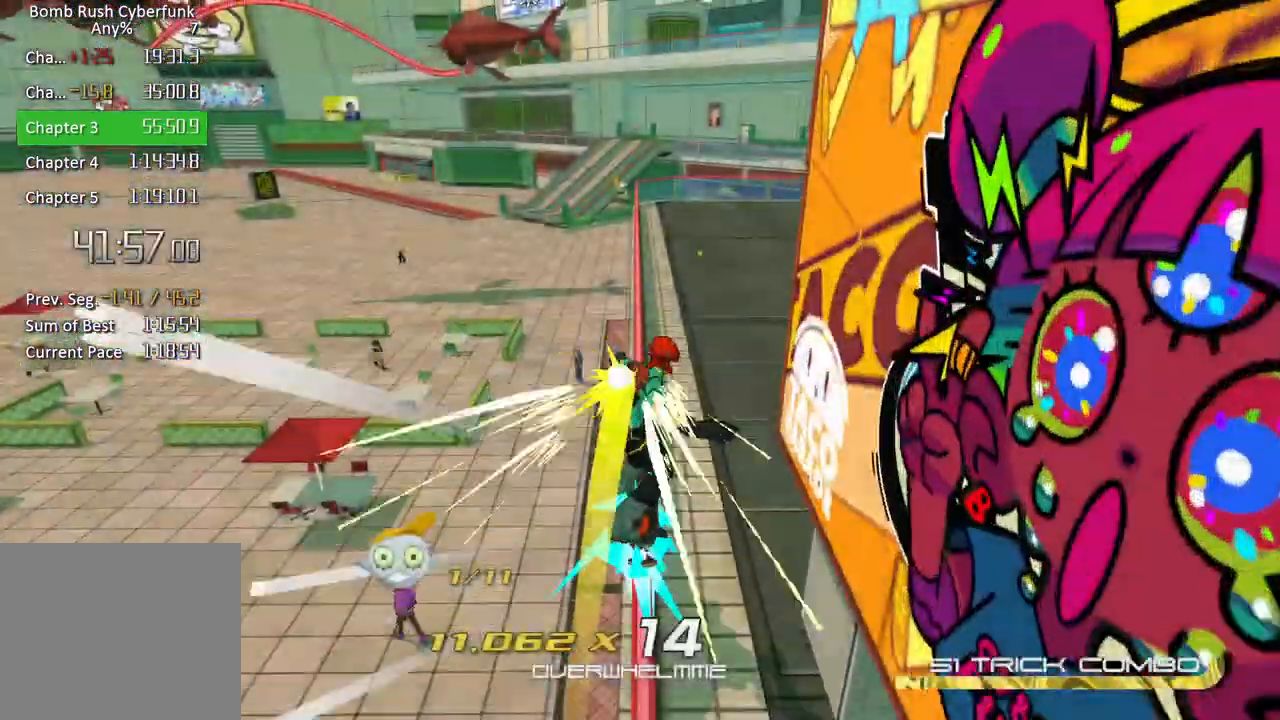
{"buttons": ["L2"], "left_stick": "up-right", "right_stick": "center", "events": [[67, "left_stick", "up-right"], [117, "A", "down"], [117, "right_stick", "right"], [267, "L2", "down"], [367, "A", "up"], [367, "right_stick", "center"]]}
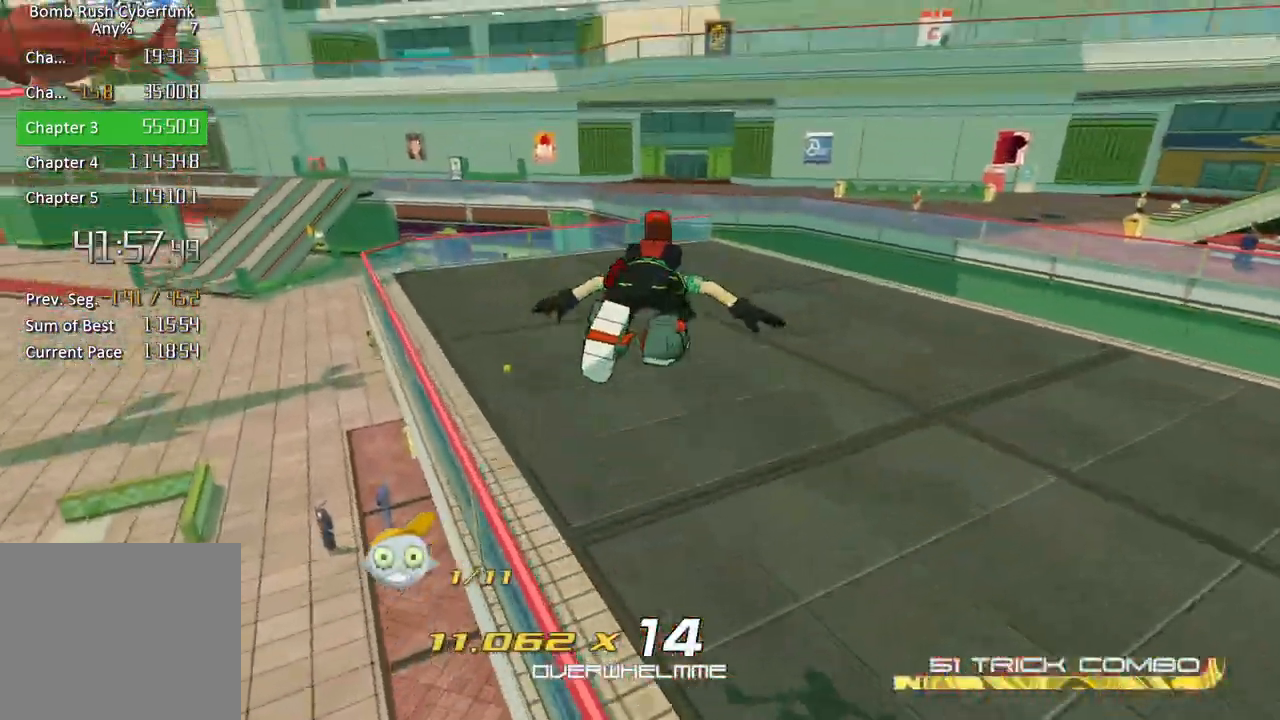
{"buttons": ["R2"], "left_stick": "up-right", "right_stick": "center", "events": [[150, "A", "down"], [200, "L2", "up"], [217, "R2", "down"], [300, "A", "up"]]}
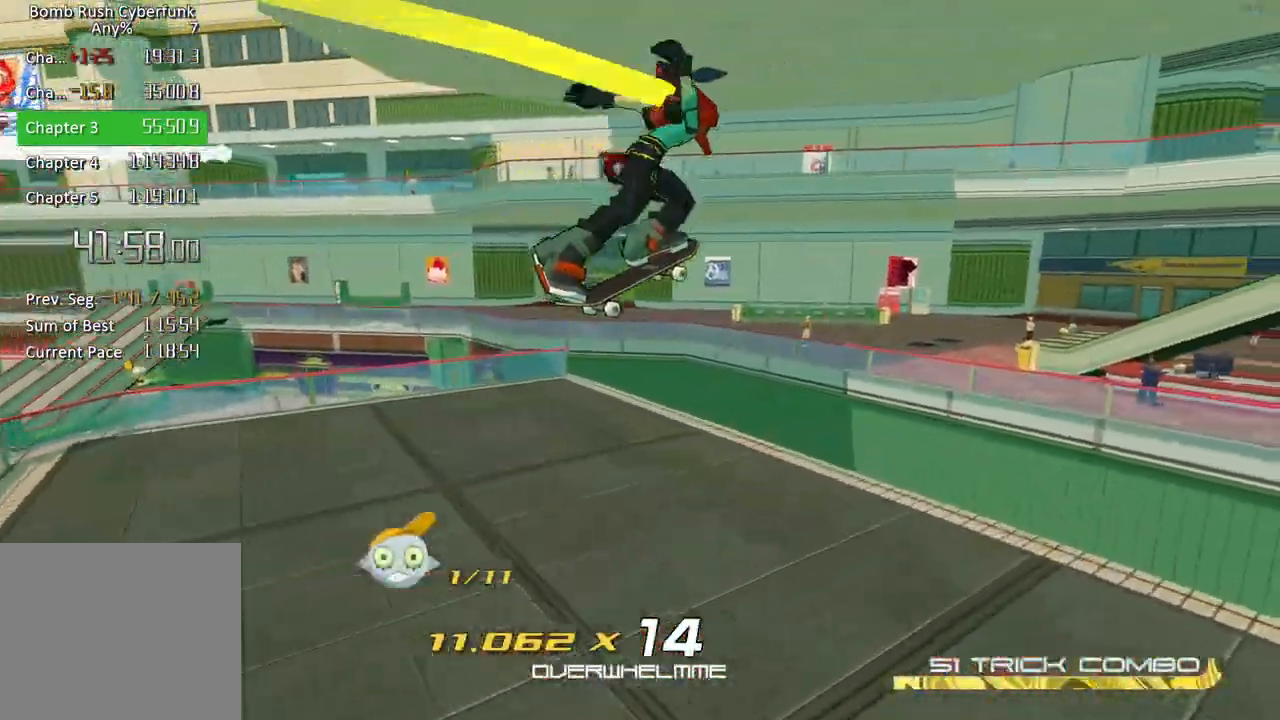
{"buttons": ["R2"], "left_stick": "up-left", "right_stick": "left", "events": [[450, "left_stick", "up-left"], [450, "right_stick", "left"]]}
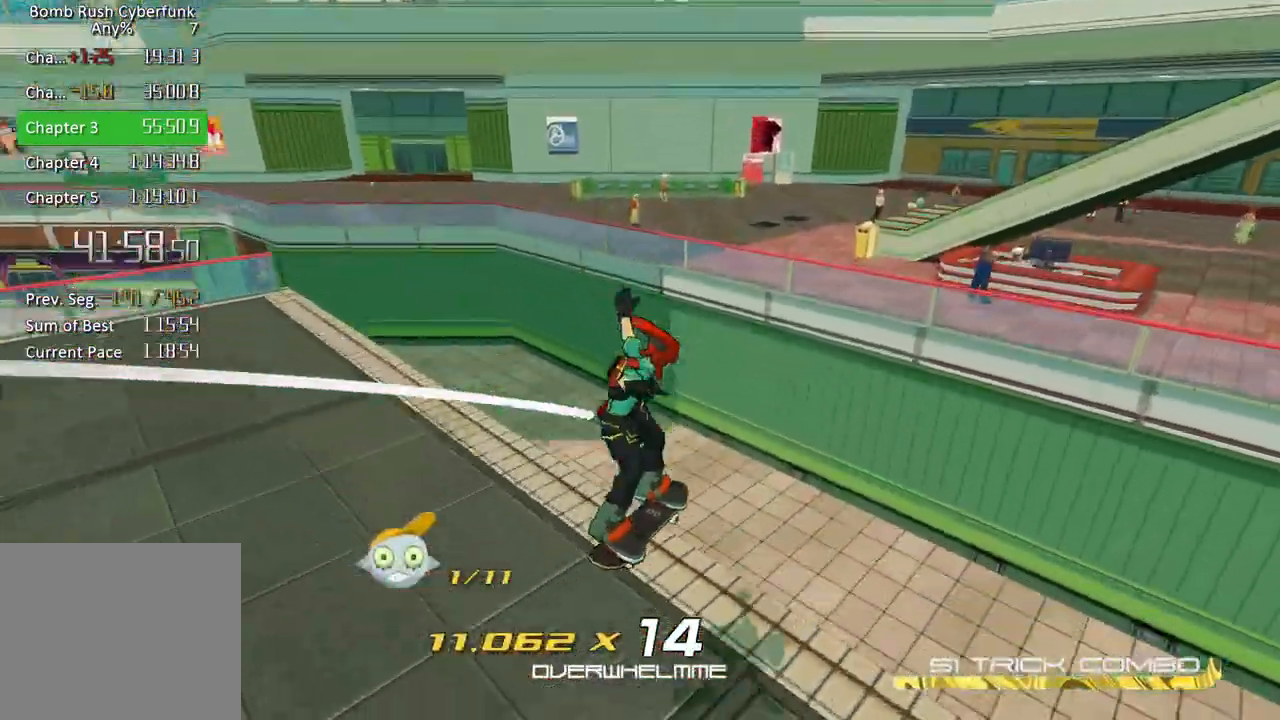
{"buttons": ["R2"], "left_stick": "left", "right_stick": "up-left", "events": [[250, "left_stick", "left"], [417, "right_stick", "up-left"]]}